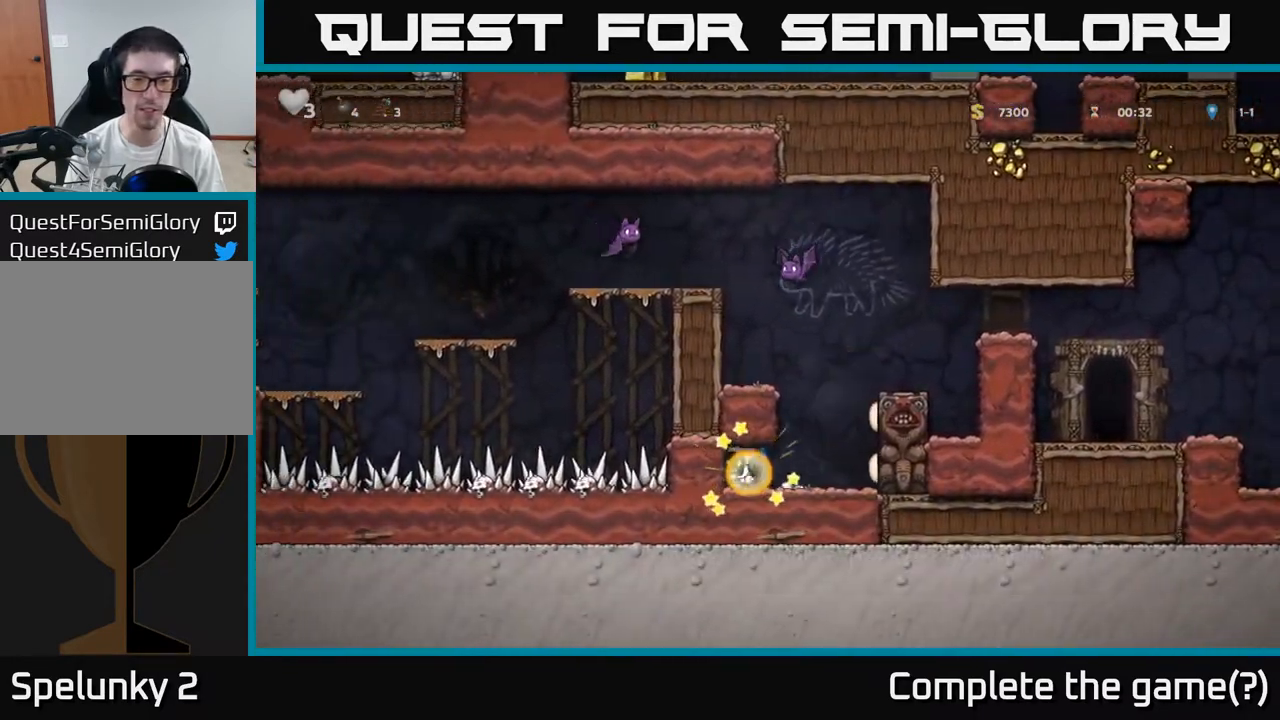
Gameplay with a controller (Xbox layout); each line is a JSON object with the inputs held at the frame after it. "events" lists button and stick changes between this image and that frame as [ms after this image, input, new state], when the widget could be followed in between. Not read: right_stick.
{"buttons": [], "left_stick": "center", "events": [[167, "left_stick", "left"], [283, "left_stick", "center"], [350, "left_stick", "right"], [500, "left_stick", "center"]]}
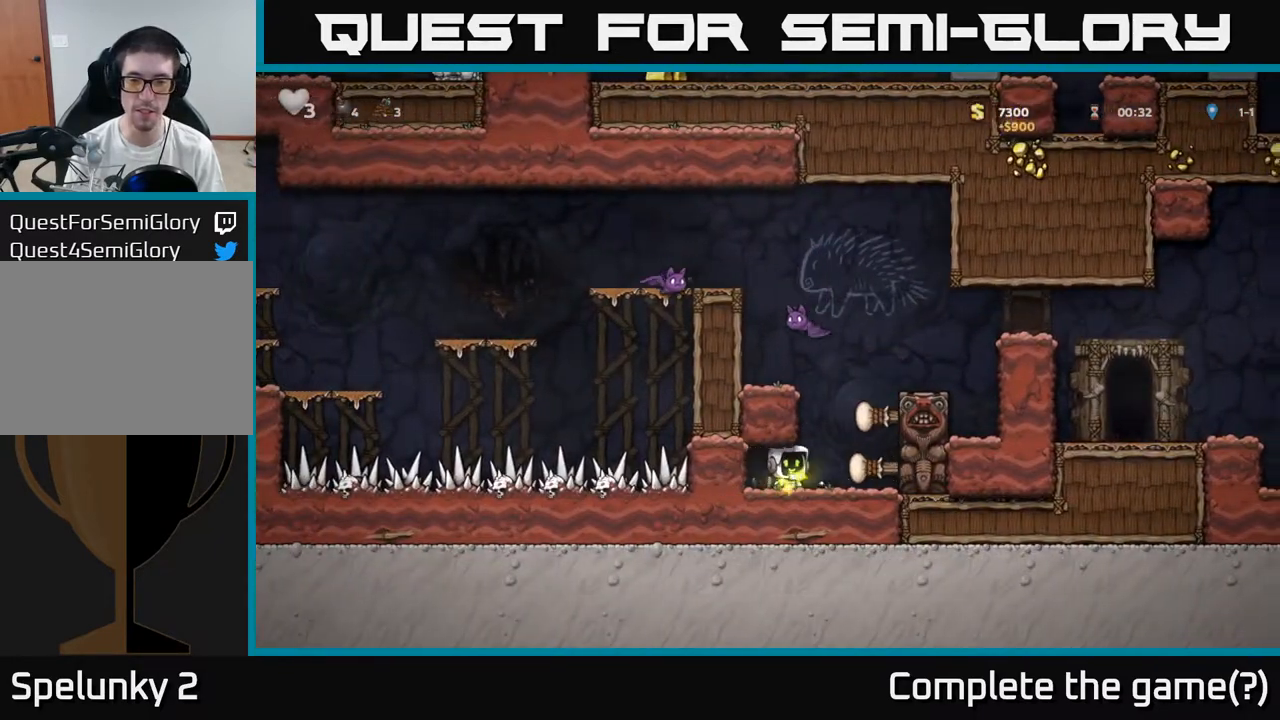
{"buttons": [], "left_stick": "right", "events": [[133, "left_stick", "right"], [183, "A", "down"], [367, "A", "up"]]}
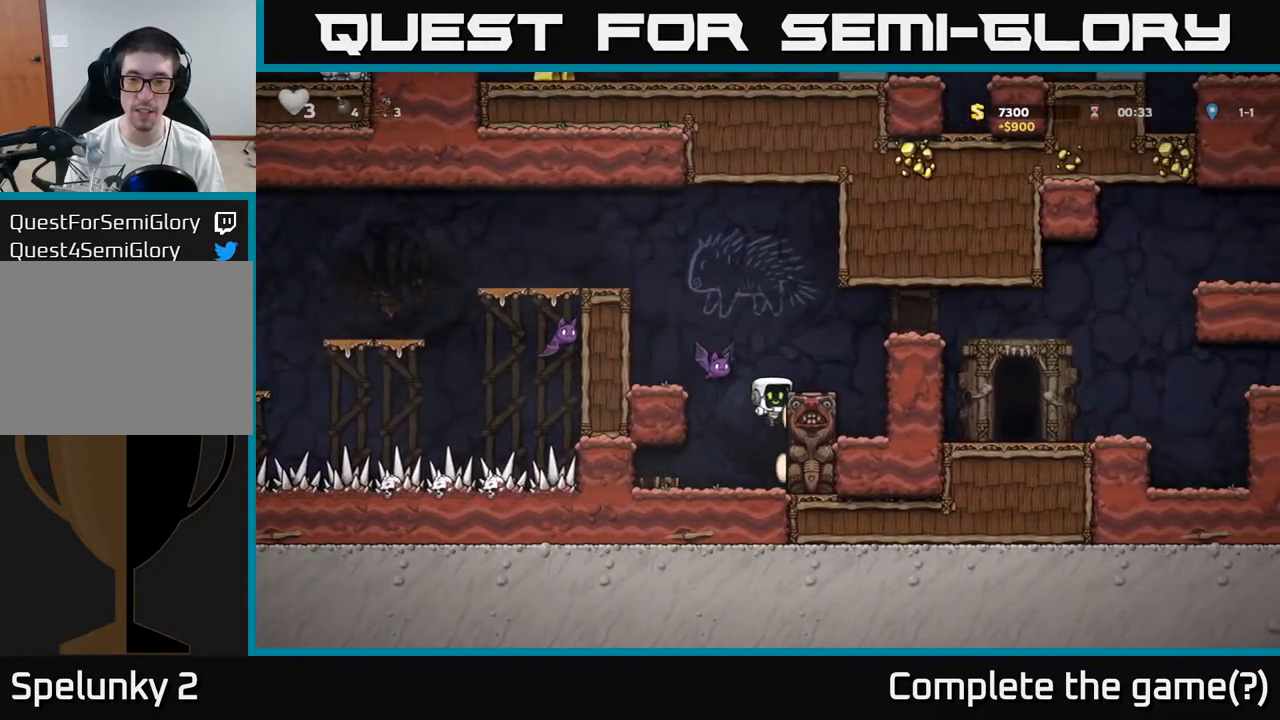
{"buttons": ["A"], "left_stick": "right", "events": [[17, "A", "down"], [133, "A", "up"], [350, "left_stick", "center"], [400, "left_stick", "right"], [450, "A", "down"]]}
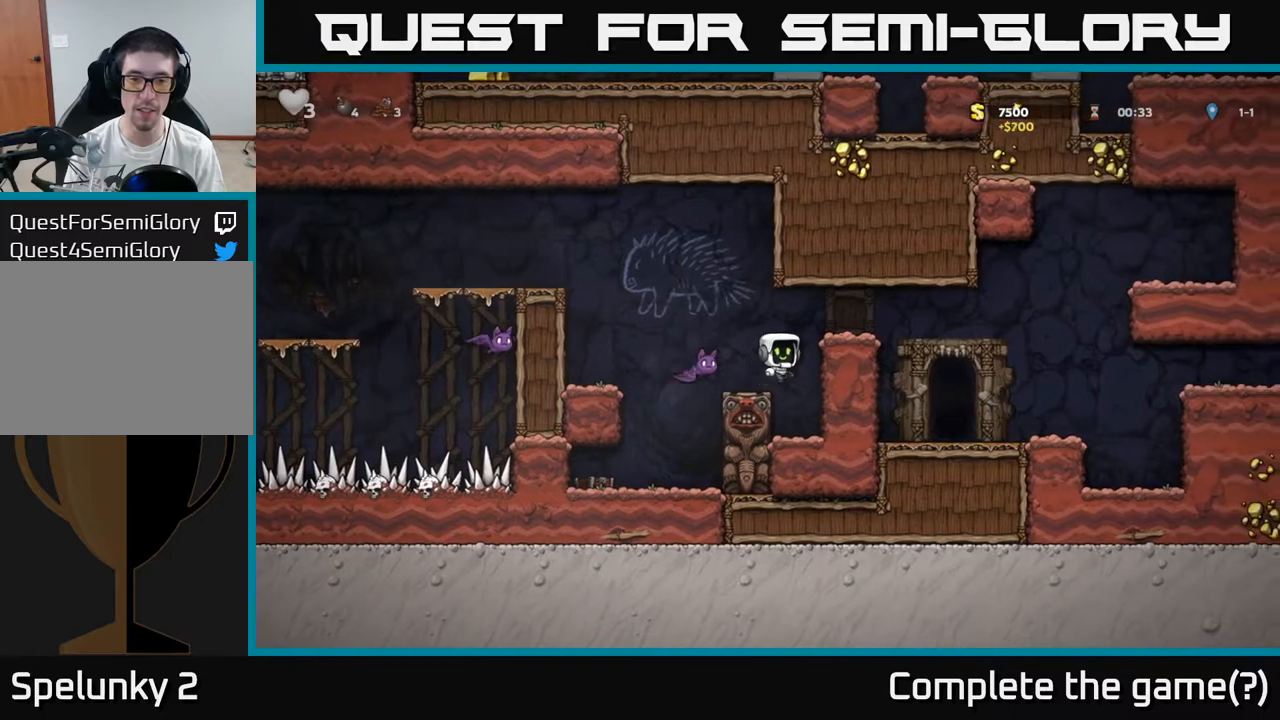
{"buttons": [], "left_stick": "center", "events": [[100, "A", "up"], [383, "left_stick", "center"]]}
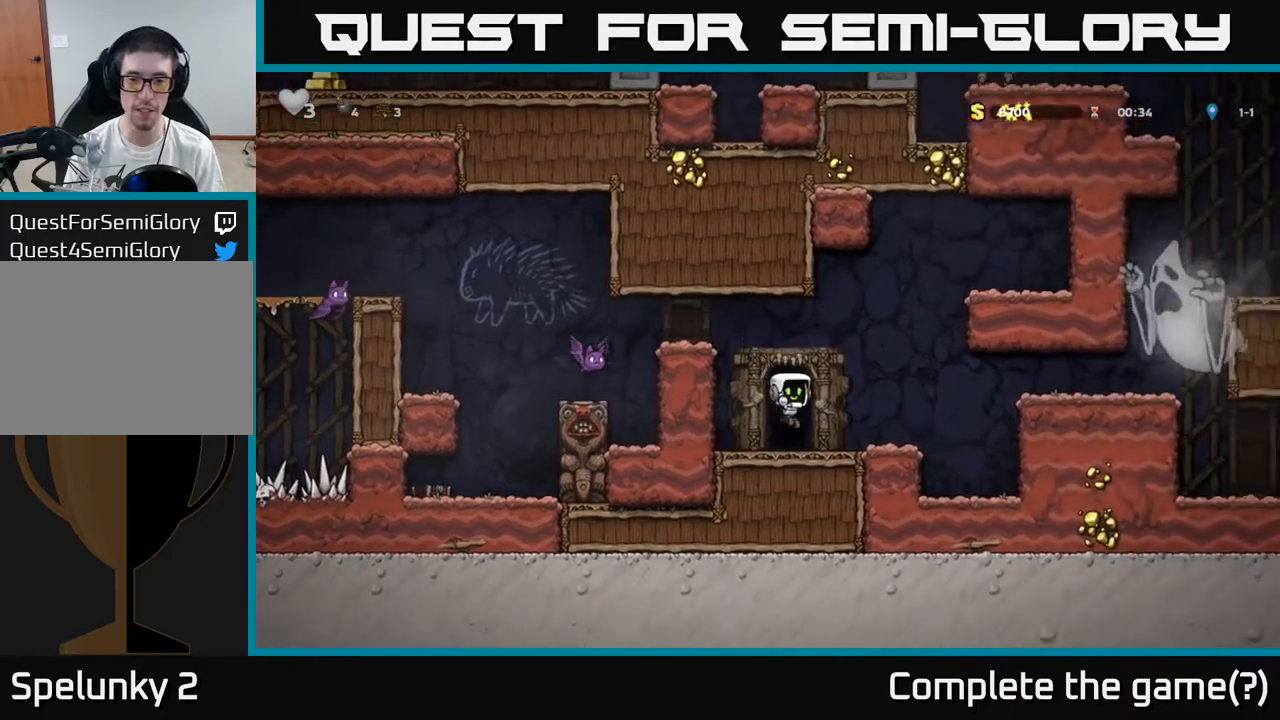
{"buttons": ["L2"], "left_stick": "center", "events": [[150, "L2", "down"], [233, "L2", "up"], [333, "L2", "down"], [400, "L2", "up"], [483, "L2", "down"]]}
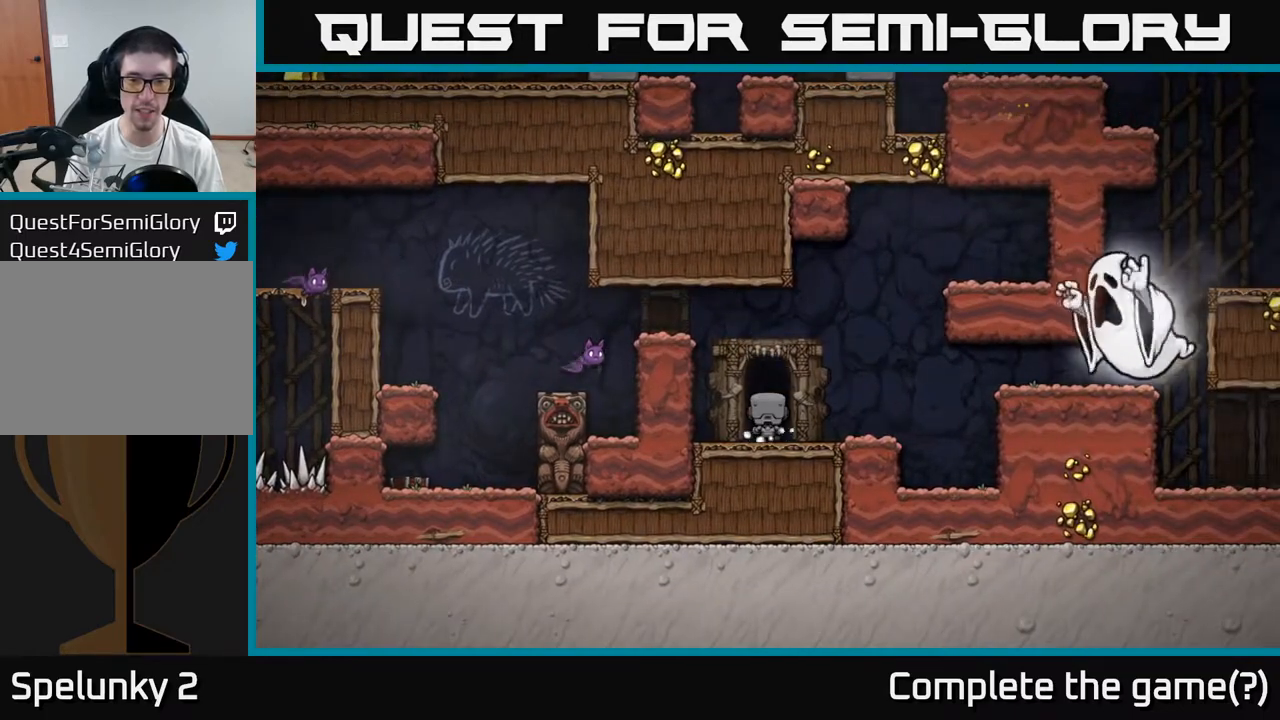
{"buttons": [], "left_stick": "center", "events": [[33, "L2", "up"]]}
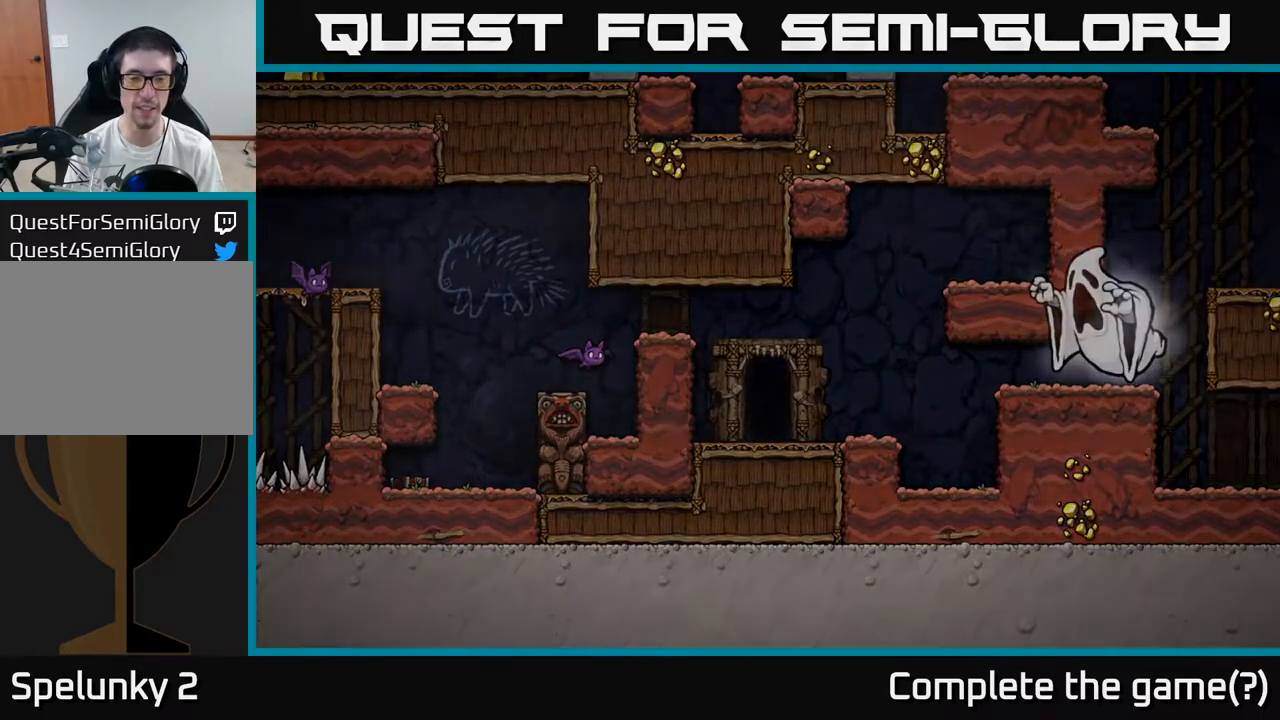
{"buttons": ["A"], "left_stick": "center", "events": [[433, "A", "down"]]}
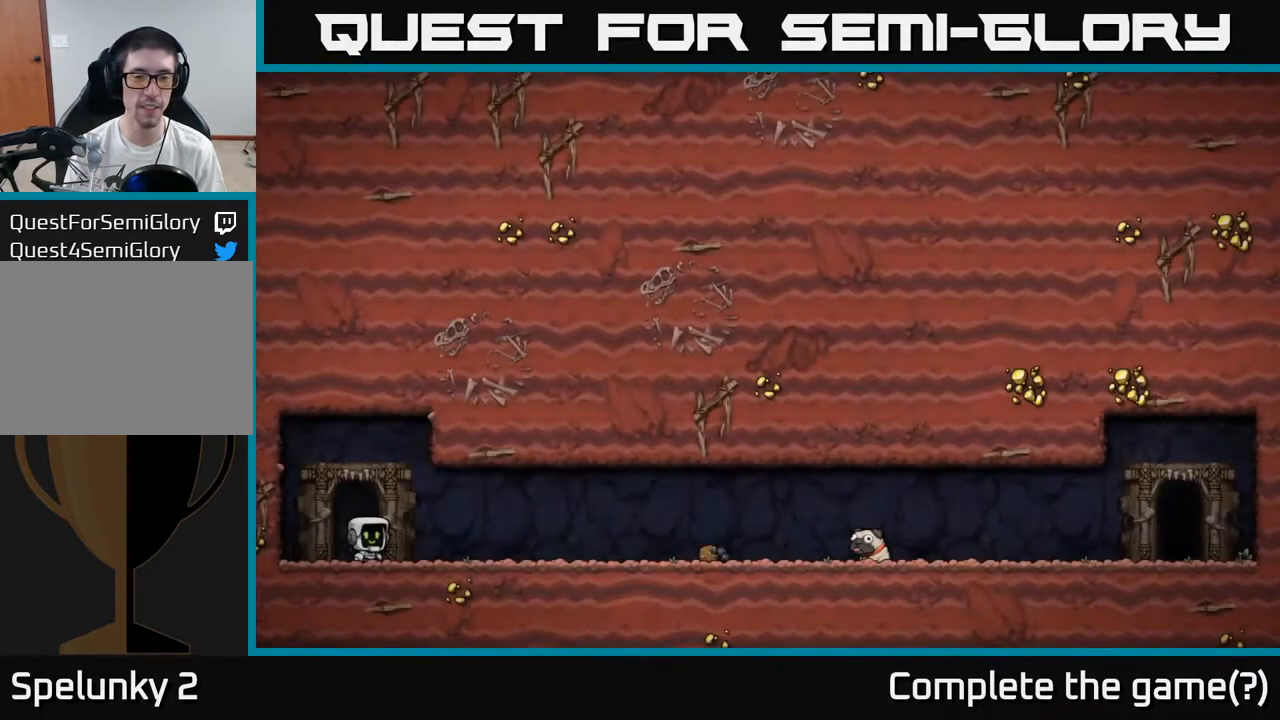
{"buttons": [], "left_stick": "center", "events": [[100, "A", "up"]]}
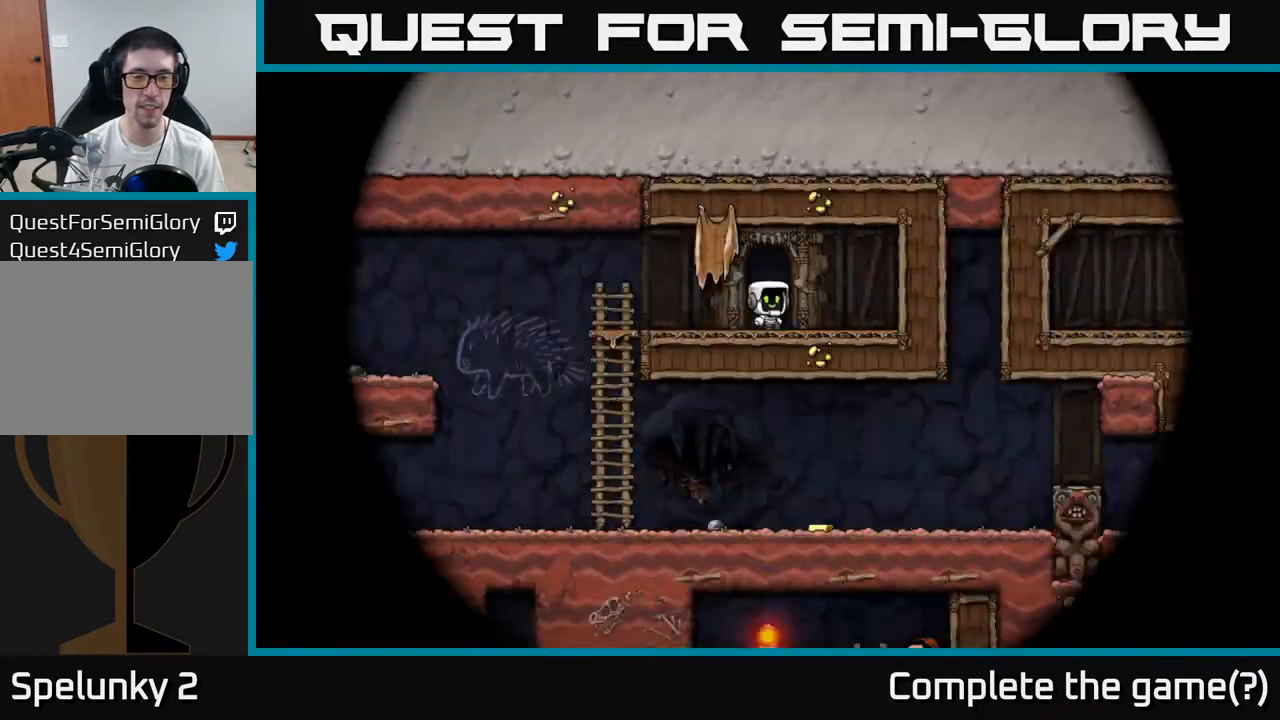
{"buttons": [], "left_stick": "left", "events": [[467, "left_stick", "left"]]}
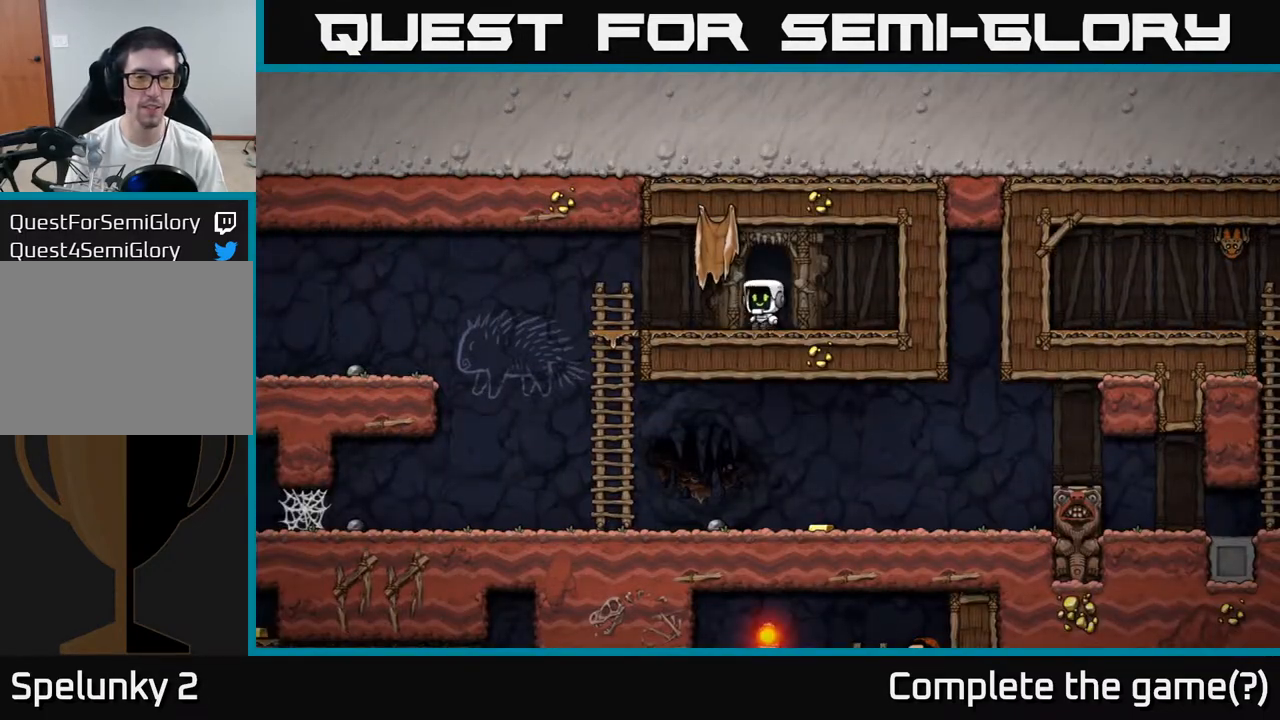
{"buttons": [], "left_stick": "down", "events": [[183, "A", "down"], [200, "A", "up"], [300, "left_stick", "down"]]}
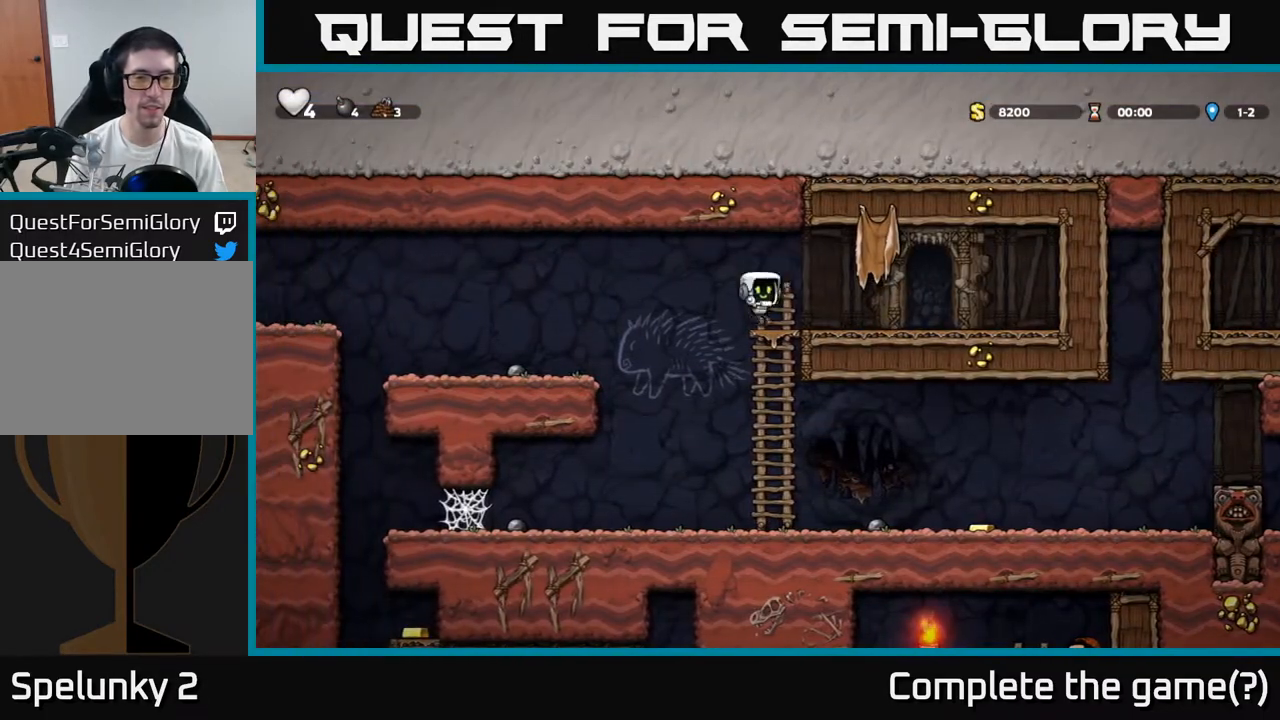
{"buttons": [], "left_stick": "right", "events": [[100, "A", "down"], [200, "A", "up"], [283, "left_stick", "right"]]}
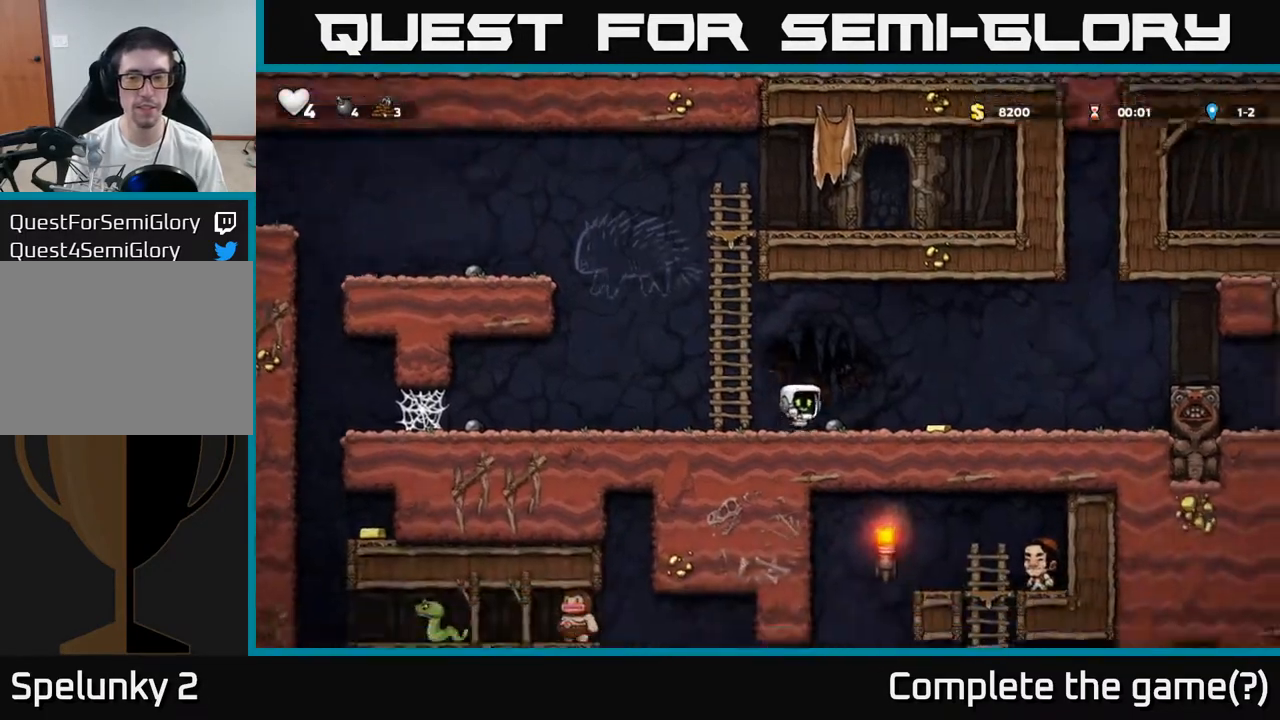
{"buttons": [], "left_stick": "up", "events": [[417, "left_stick", "up"]]}
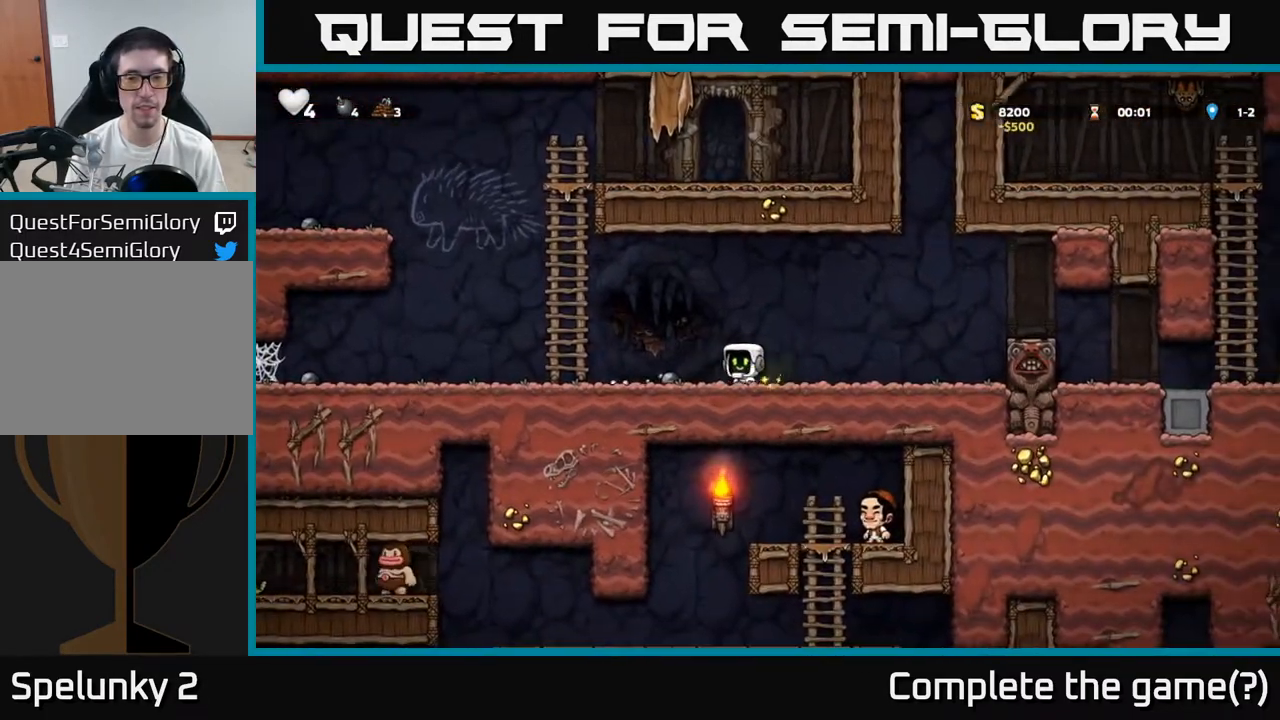
{"buttons": ["A"], "left_stick": "up-right", "events": [[117, "left_stick", "down"], [217, "X", "down"], [250, "X", "up"], [317, "left_stick", "up"], [350, "A", "down"], [483, "left_stick", "up-right"]]}
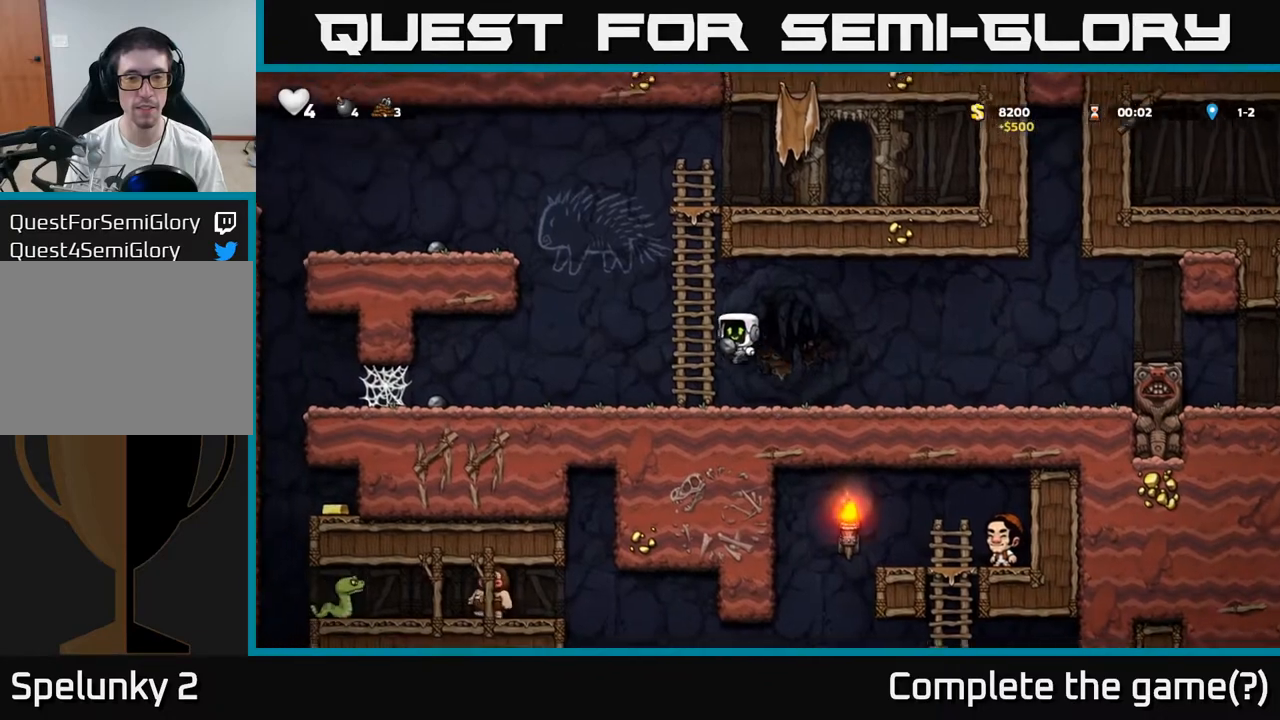
{"buttons": ["A"], "left_stick": "left", "events": [[33, "A", "up"], [150, "left_stick", "up"], [233, "A", "down"], [267, "left_stick", "left"]]}
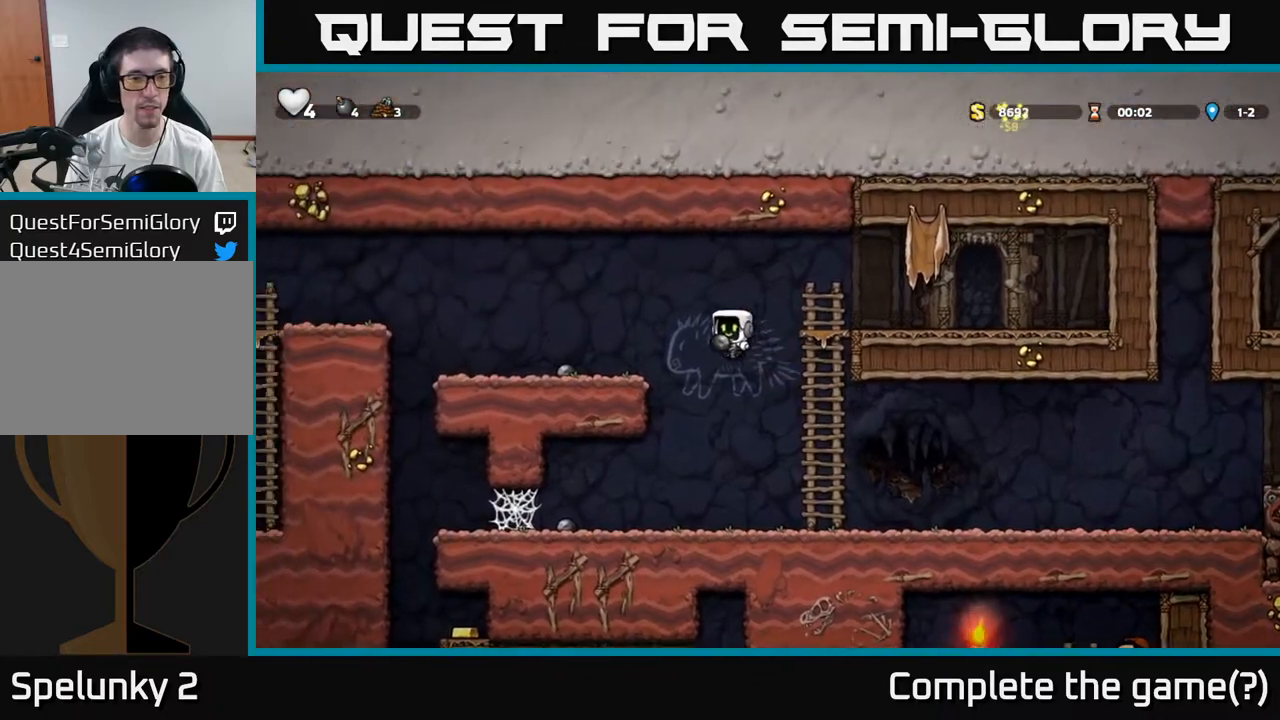
{"buttons": ["A"], "left_stick": "left", "events": [[100, "A", "up"], [467, "A", "down"]]}
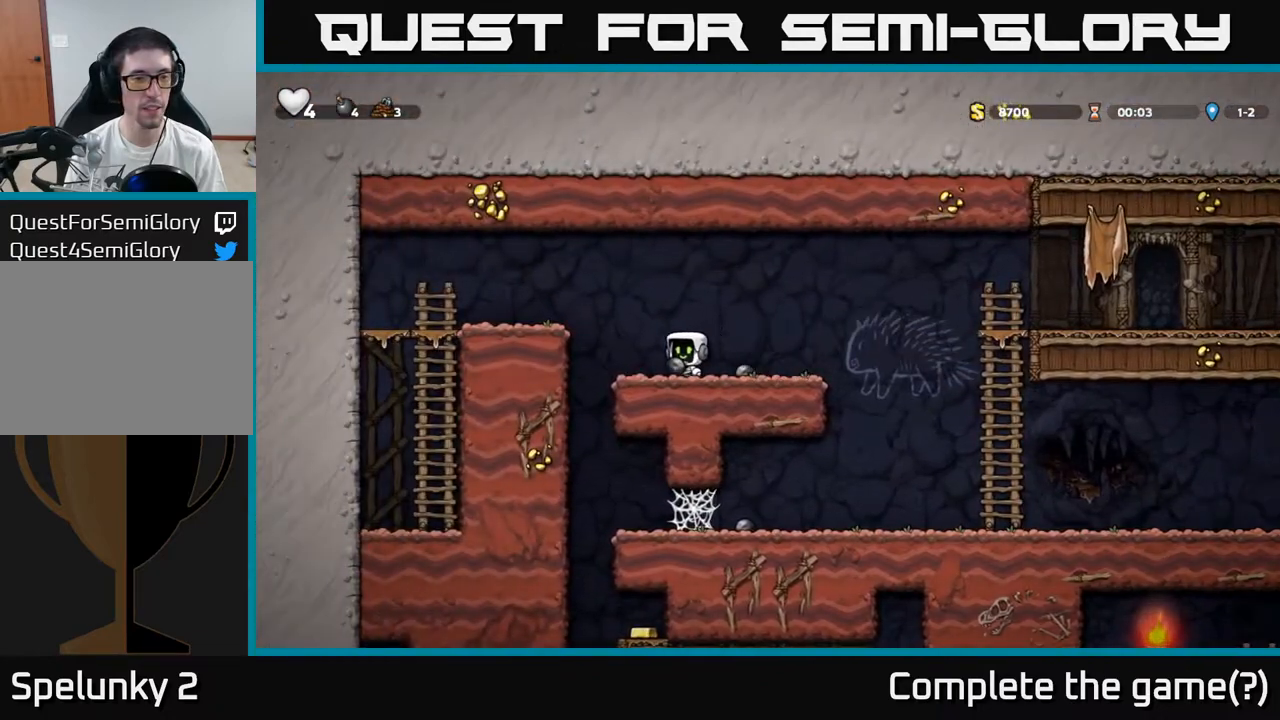
{"buttons": [], "left_stick": "right", "events": [[183, "A", "up"], [350, "left_stick", "right"], [433, "A", "down"], [500, "A", "up"]]}
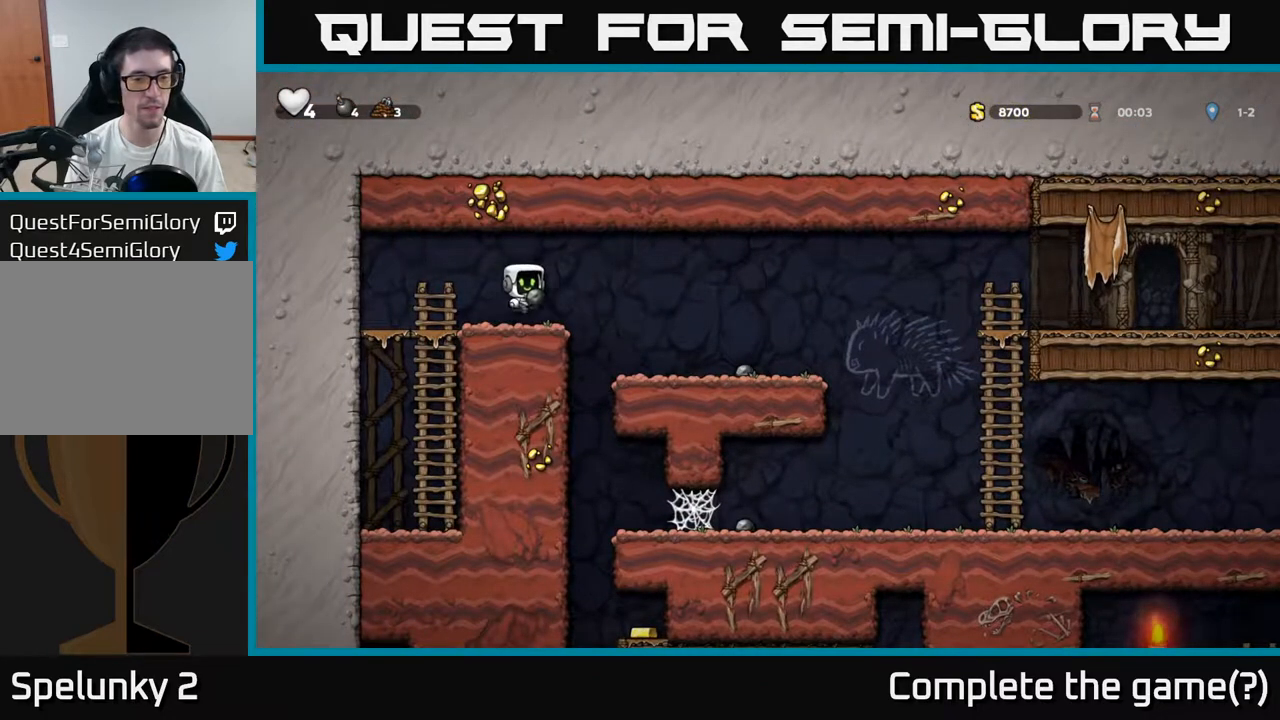
{"buttons": [], "left_stick": "right", "events": []}
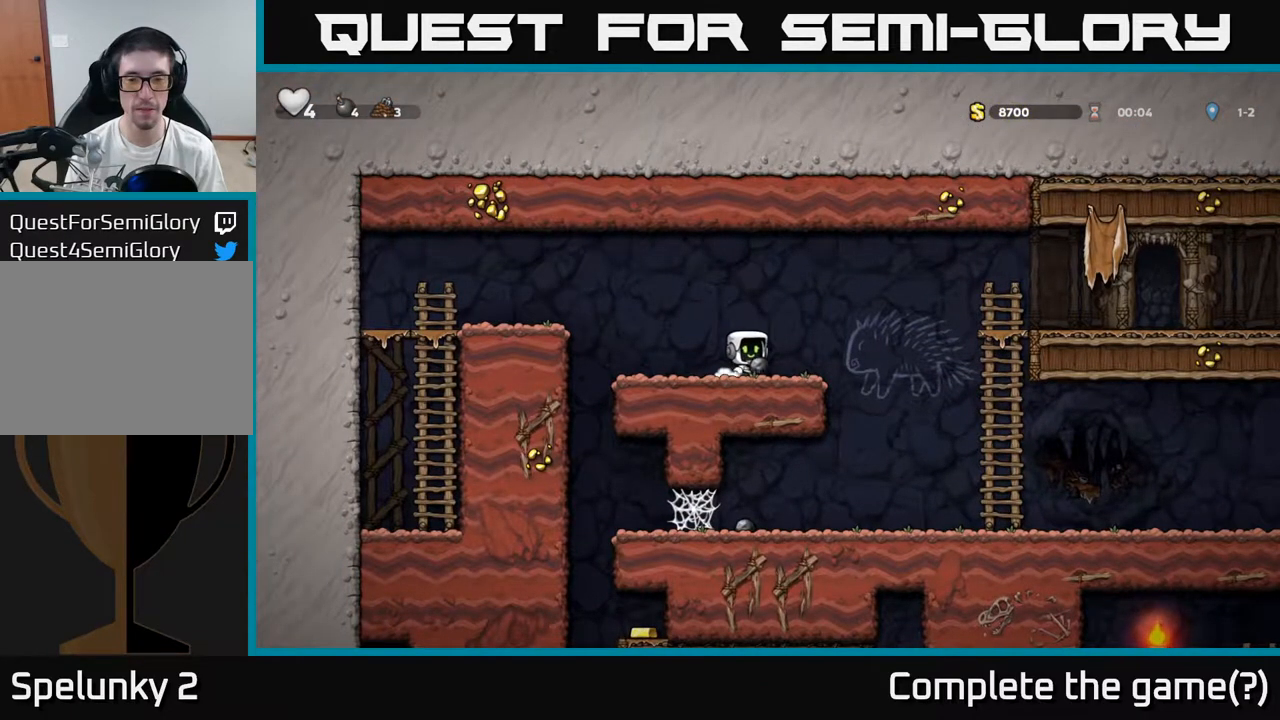
{"buttons": [], "left_stick": "right", "events": [[17, "A", "down"], [83, "A", "up"]]}
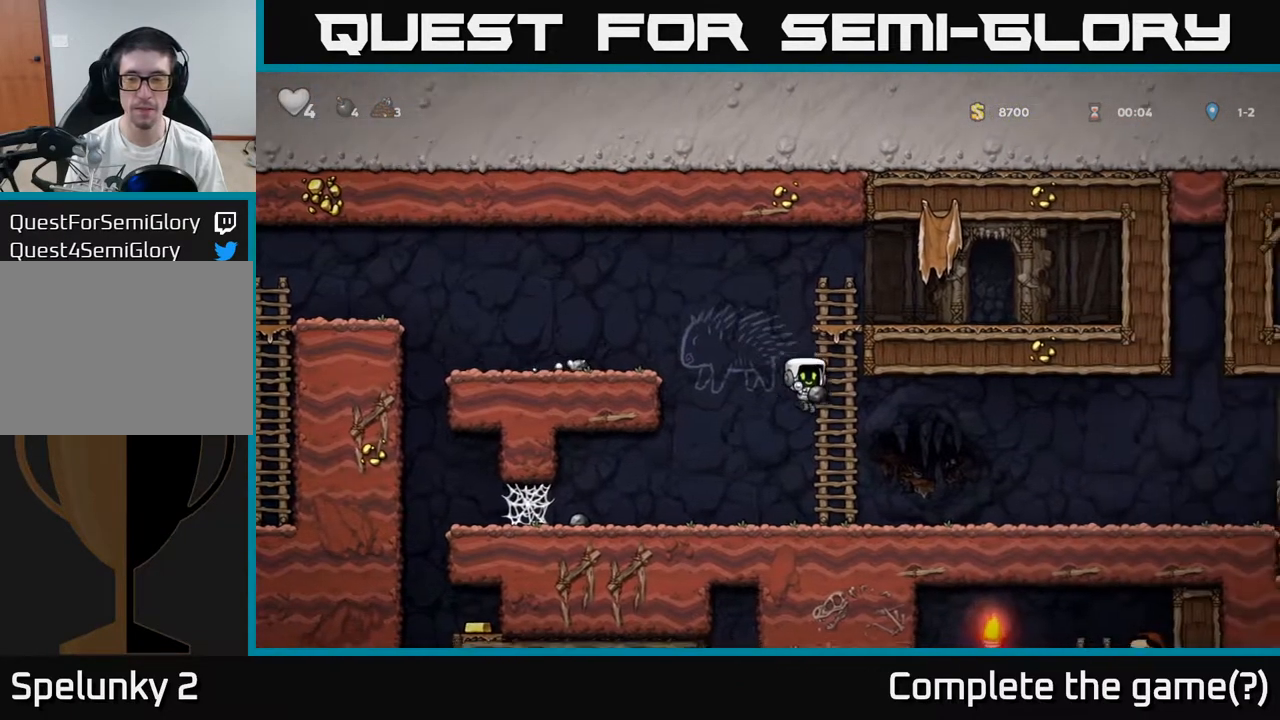
{"buttons": [], "left_stick": "right", "events": []}
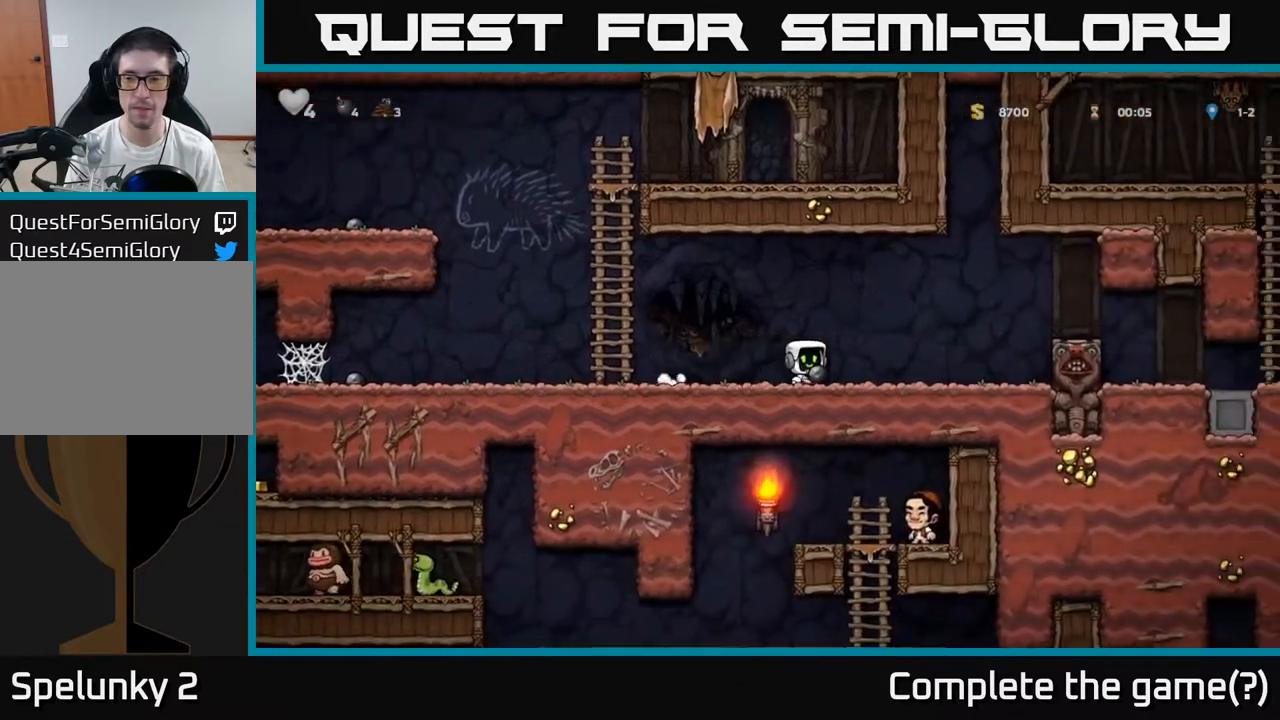
{"buttons": [], "left_stick": "right", "events": [[217, "A", "down"], [383, "A", "up"]]}
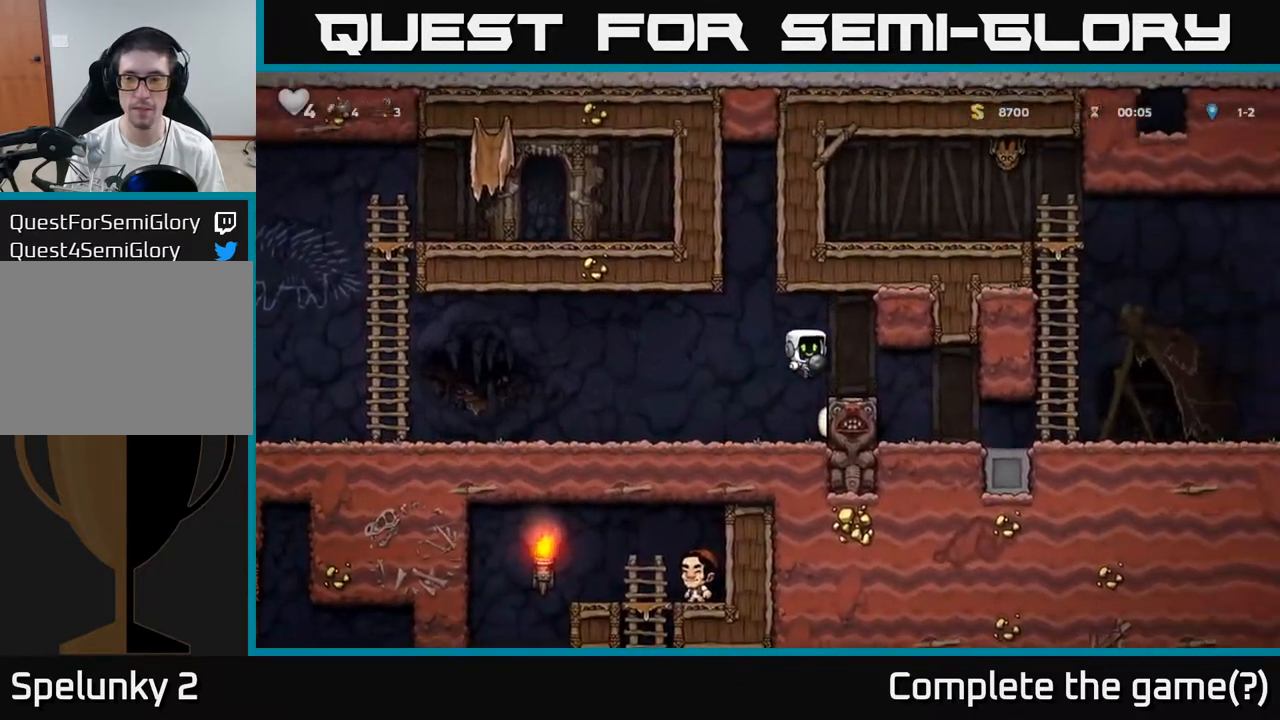
{"buttons": [], "left_stick": "right", "events": []}
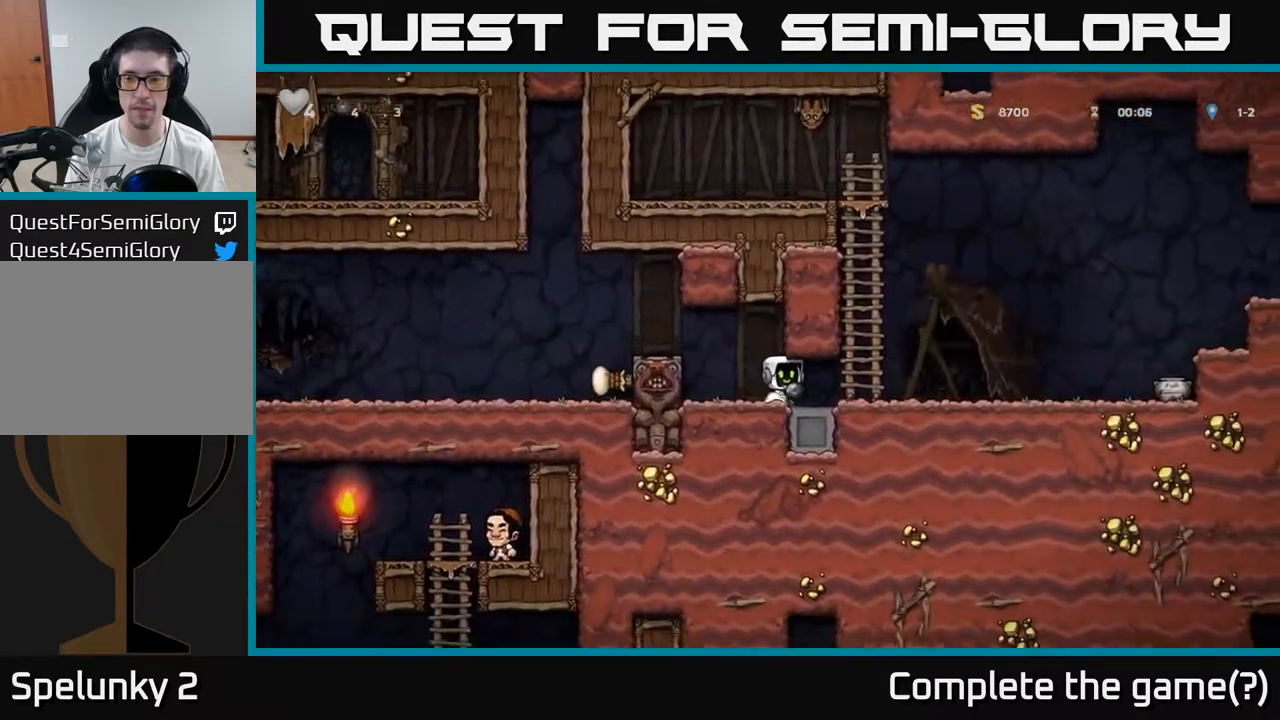
{"buttons": [], "left_stick": "center", "events": [[433, "X", "down"], [433, "left_stick", "center"], [483, "X", "up"]]}
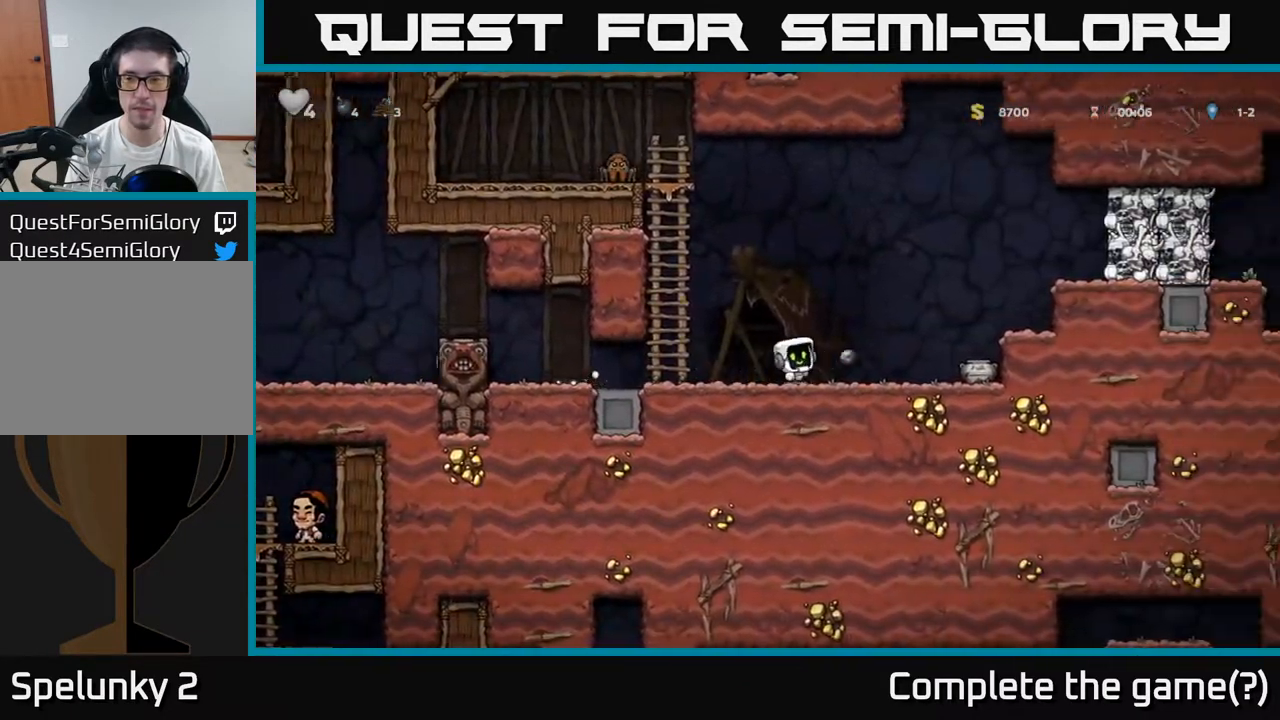
{"buttons": [], "left_stick": "center", "events": []}
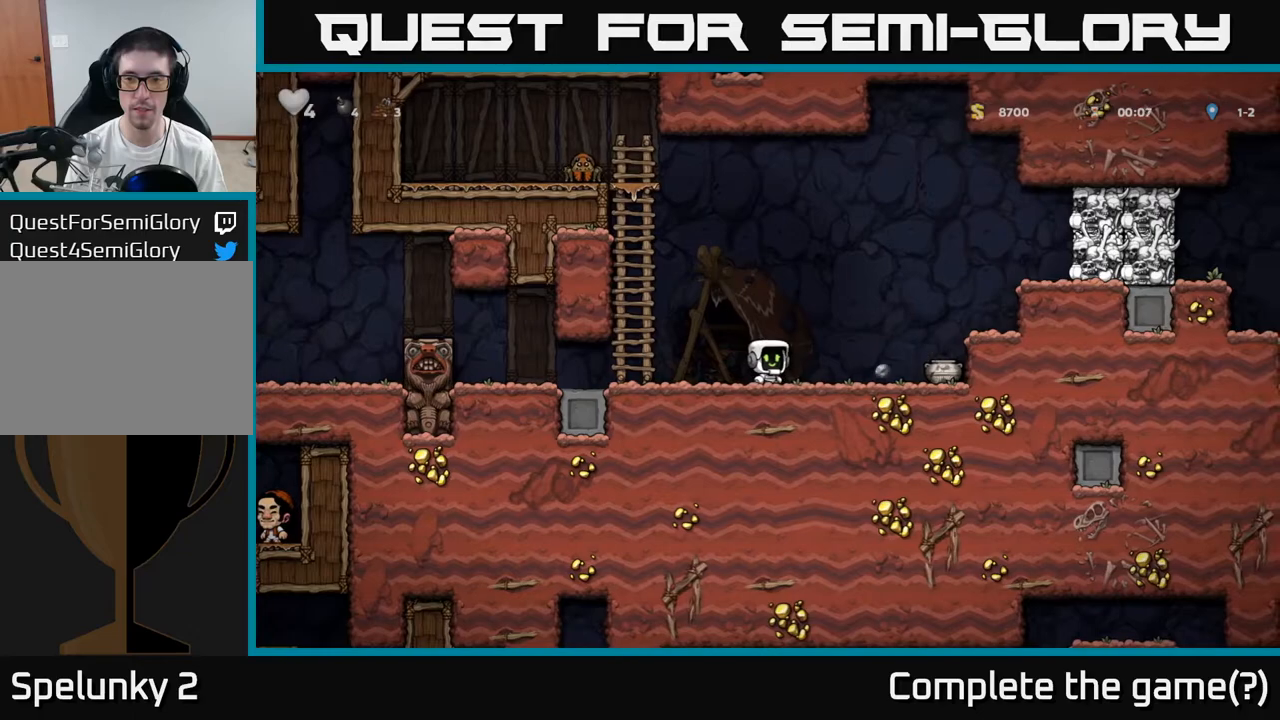
{"buttons": [], "left_stick": "right", "events": [[83, "left_stick", "right"]]}
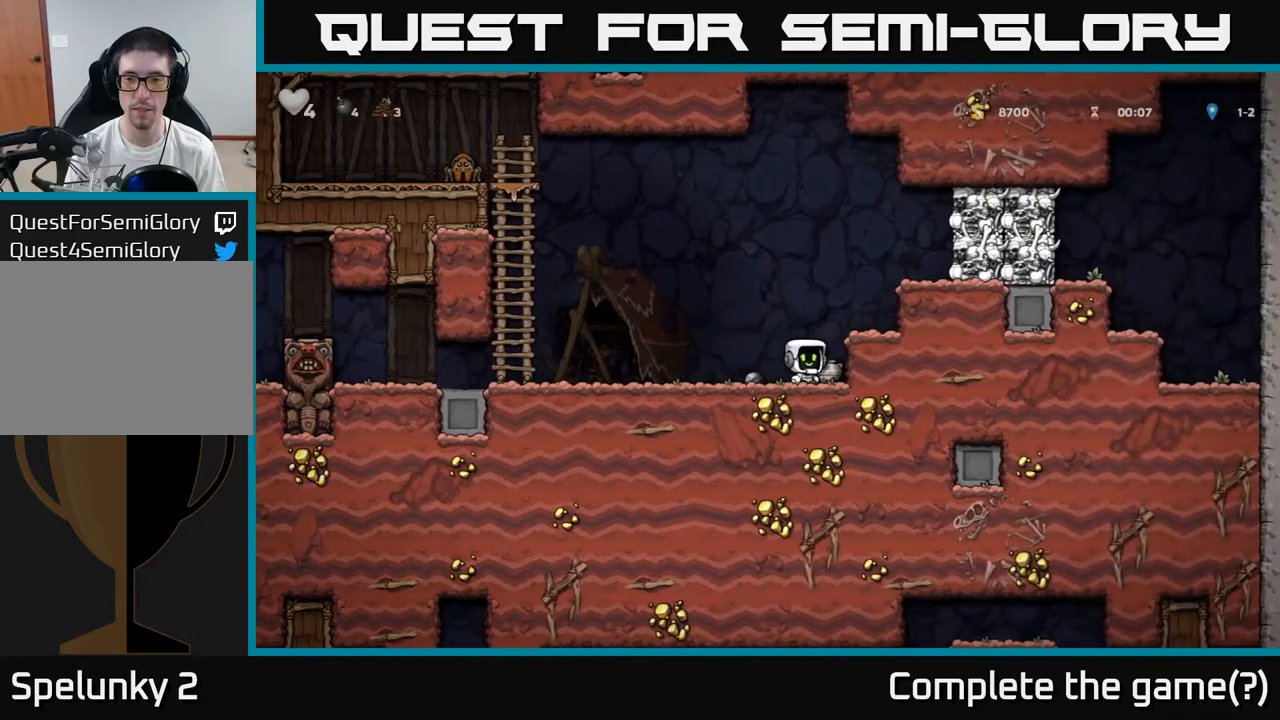
{"buttons": [], "left_stick": "up-right", "events": [[50, "left_stick", "down"], [67, "X", "down"], [150, "X", "up"], [183, "left_stick", "up"], [233, "A", "down"], [383, "A", "up"], [417, "X", "down"], [433, "left_stick", "up-right"], [467, "X", "up"]]}
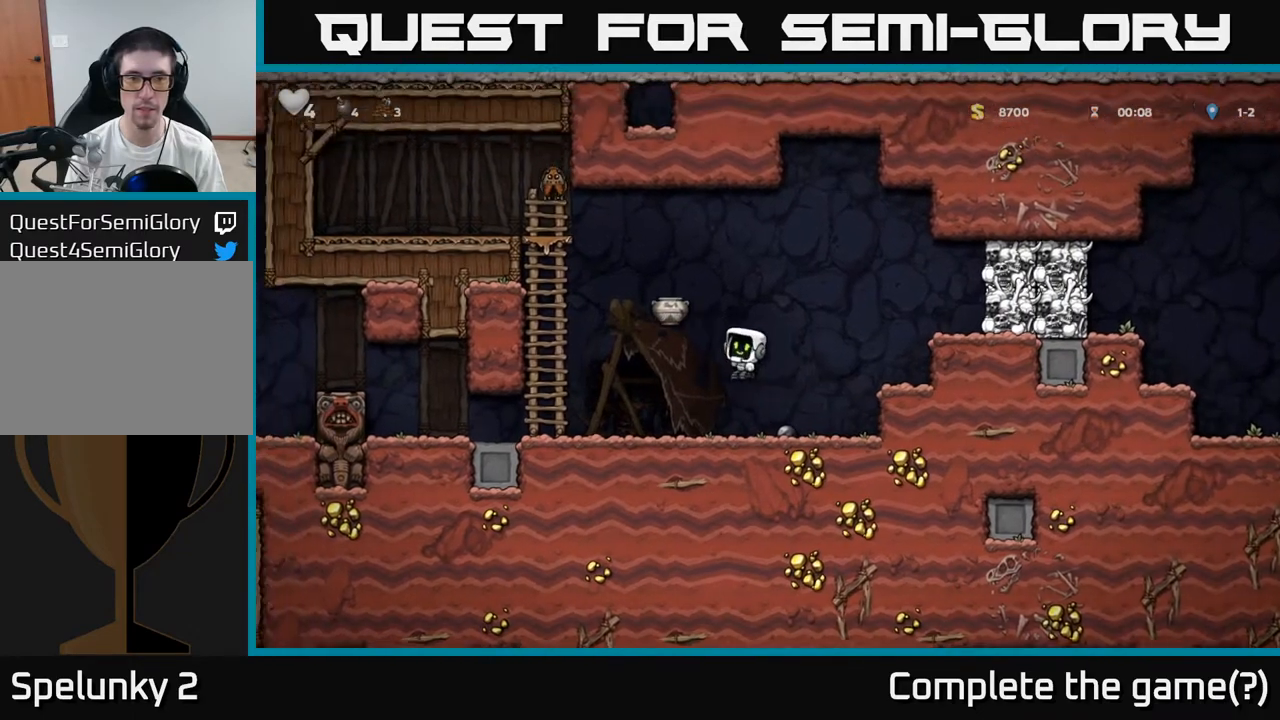
{"buttons": [], "left_stick": "left", "events": [[17, "left_stick", "right"], [167, "left_stick", "center"], [417, "left_stick", "left"]]}
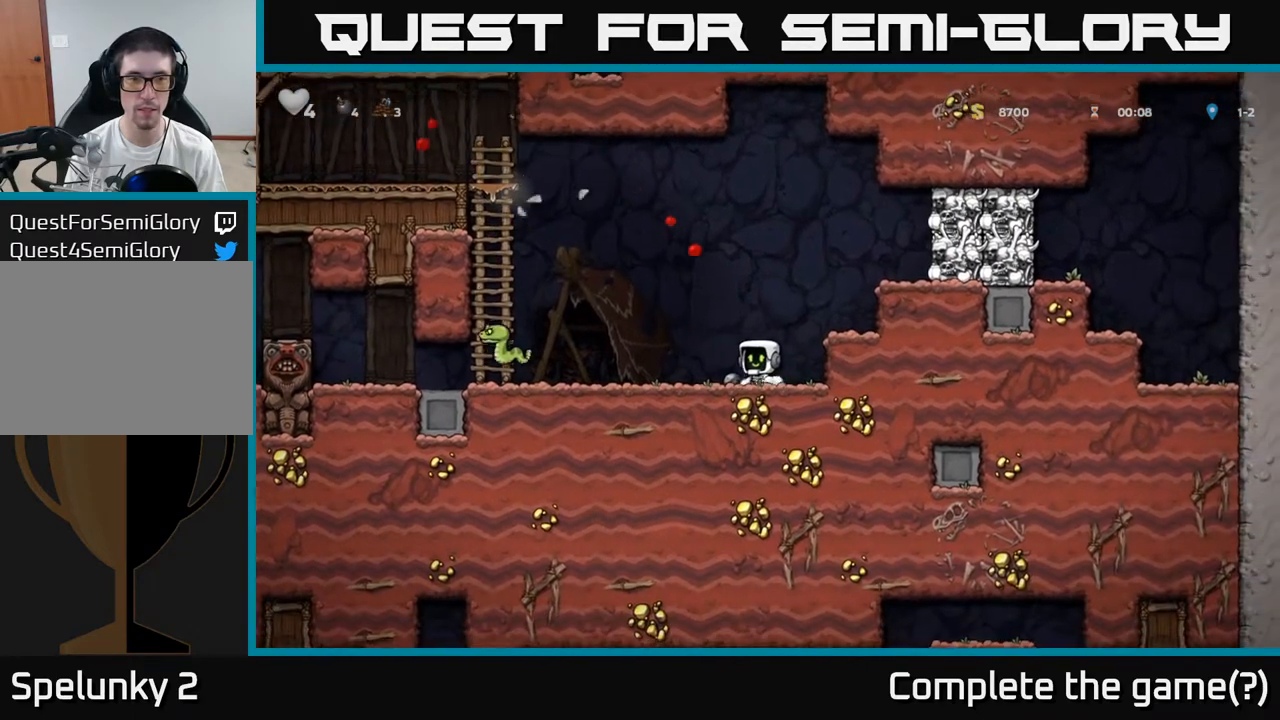
{"buttons": [], "left_stick": "center", "events": [[17, "left_stick", "down"], [83, "X", "down"], [167, "X", "up"], [217, "left_stick", "center"], [333, "left_stick", "right"], [383, "X", "down"], [417, "left_stick", "center"], [433, "X", "up"]]}
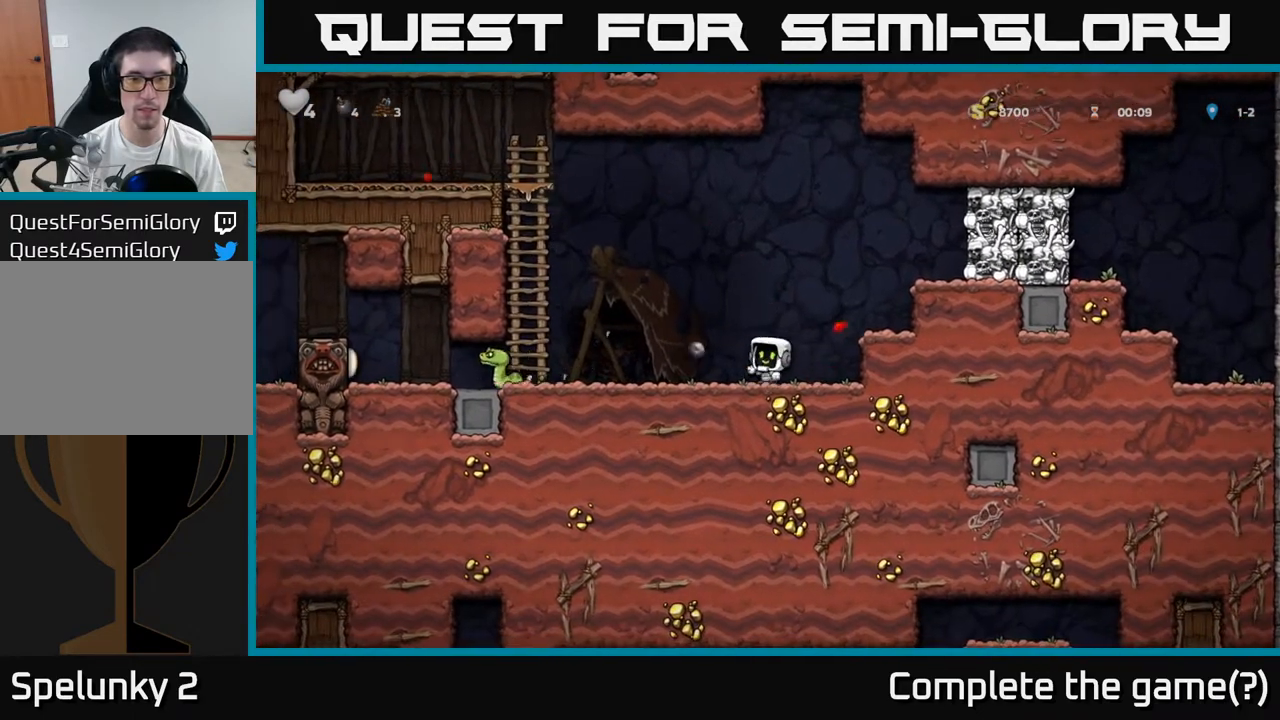
{"buttons": [], "left_stick": "center", "events": []}
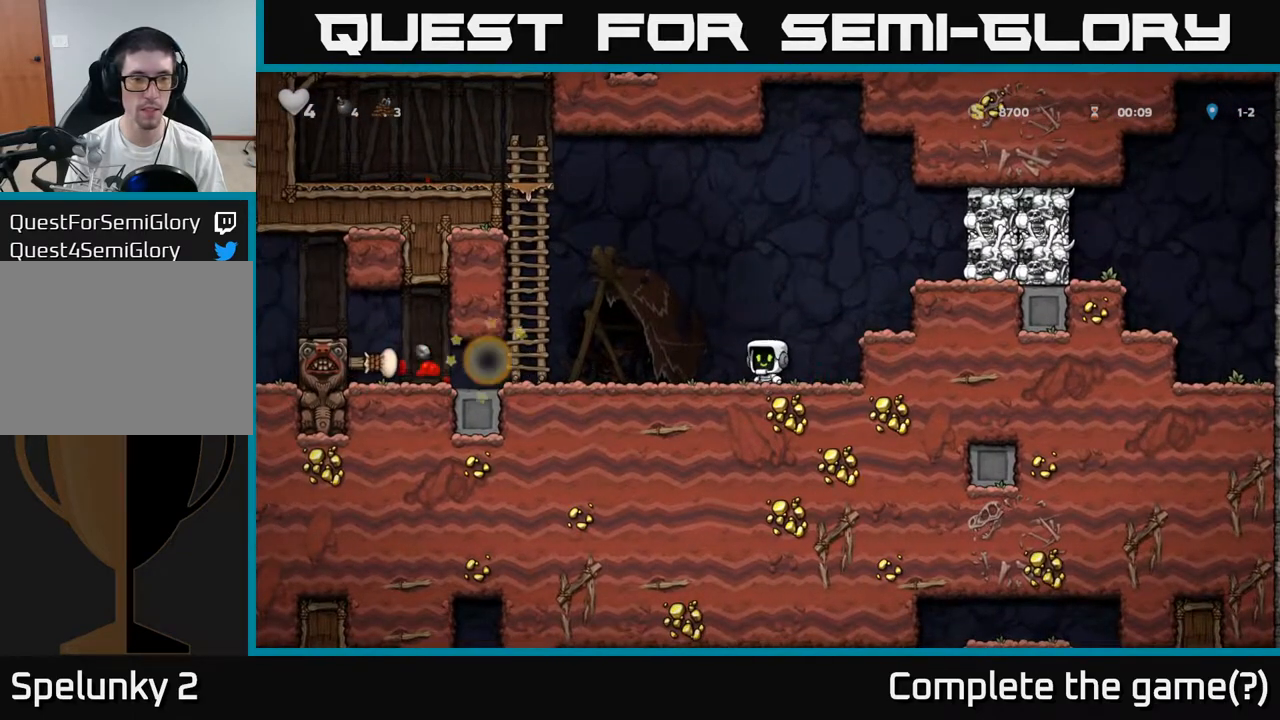
{"buttons": [], "left_stick": "left", "events": [[17, "left_stick", "left"]]}
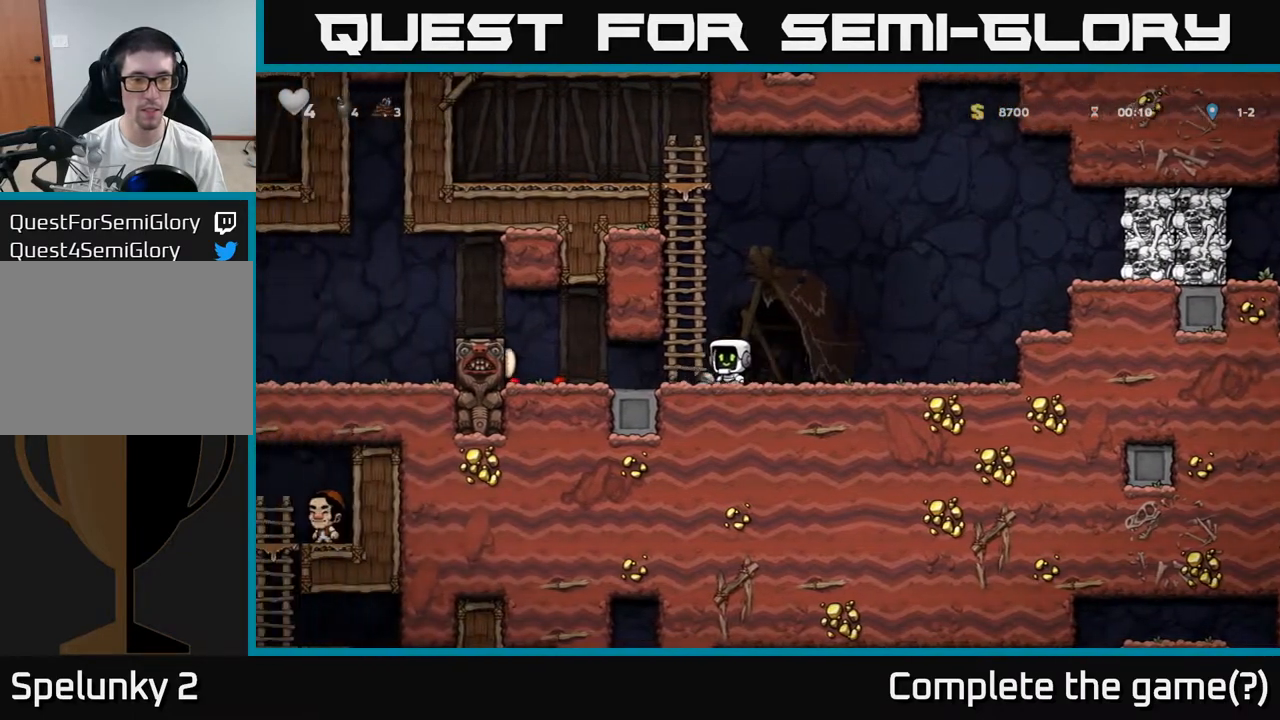
{"buttons": [], "left_stick": "right", "events": [[50, "left_stick", "down"], [100, "X", "down"], [183, "X", "up"], [200, "left_stick", "right"]]}
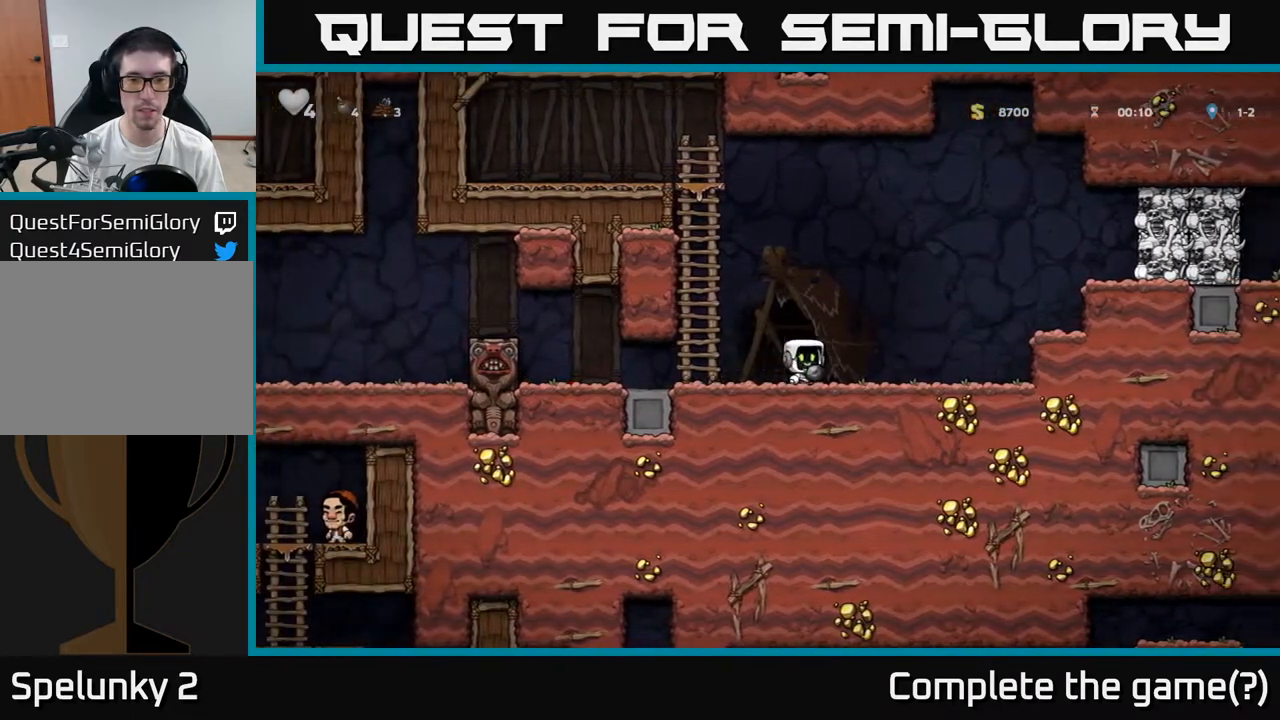
{"buttons": [], "left_stick": "right", "events": [[217, "A", "down"], [383, "A", "up"]]}